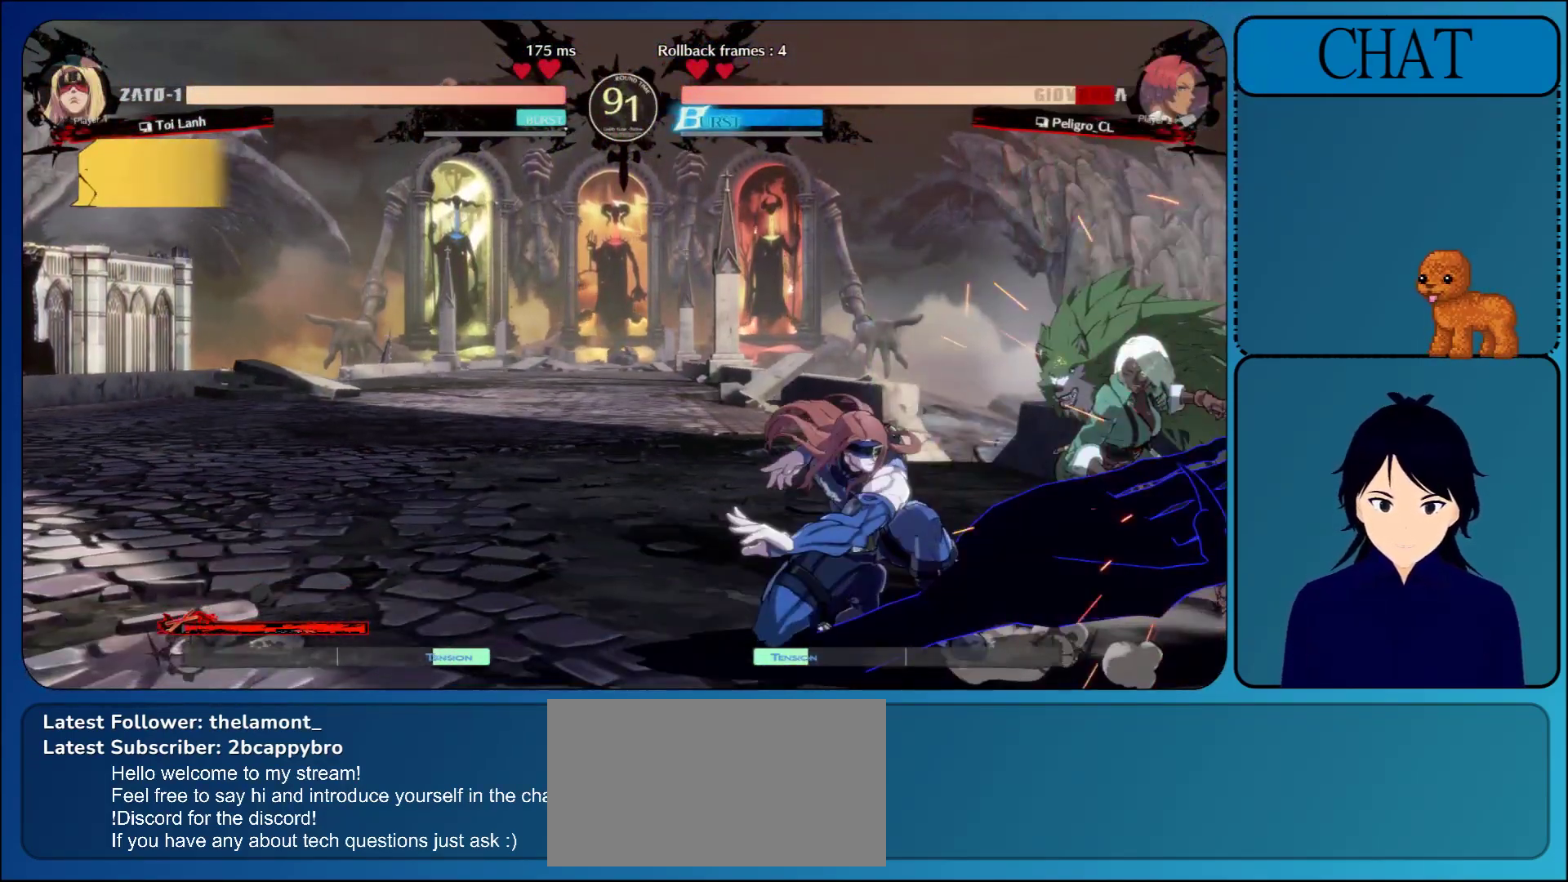
Gameplay with a controller (arcade stick); each line is a JSON object with the inputs held at the frame after it. "events" lists button and stick changes between this image and that frame as [ms after this image, input, new state], when the widget could be followed in between. Not read: L3 R3 START.
{"buttons": ["L1"], "left_stick": "left", "events": [[33, "TRIANGLE", "down"], [167, "TRIANGLE", "up"], [317, "left_stick", "left"], [433, "L1", "down"]]}
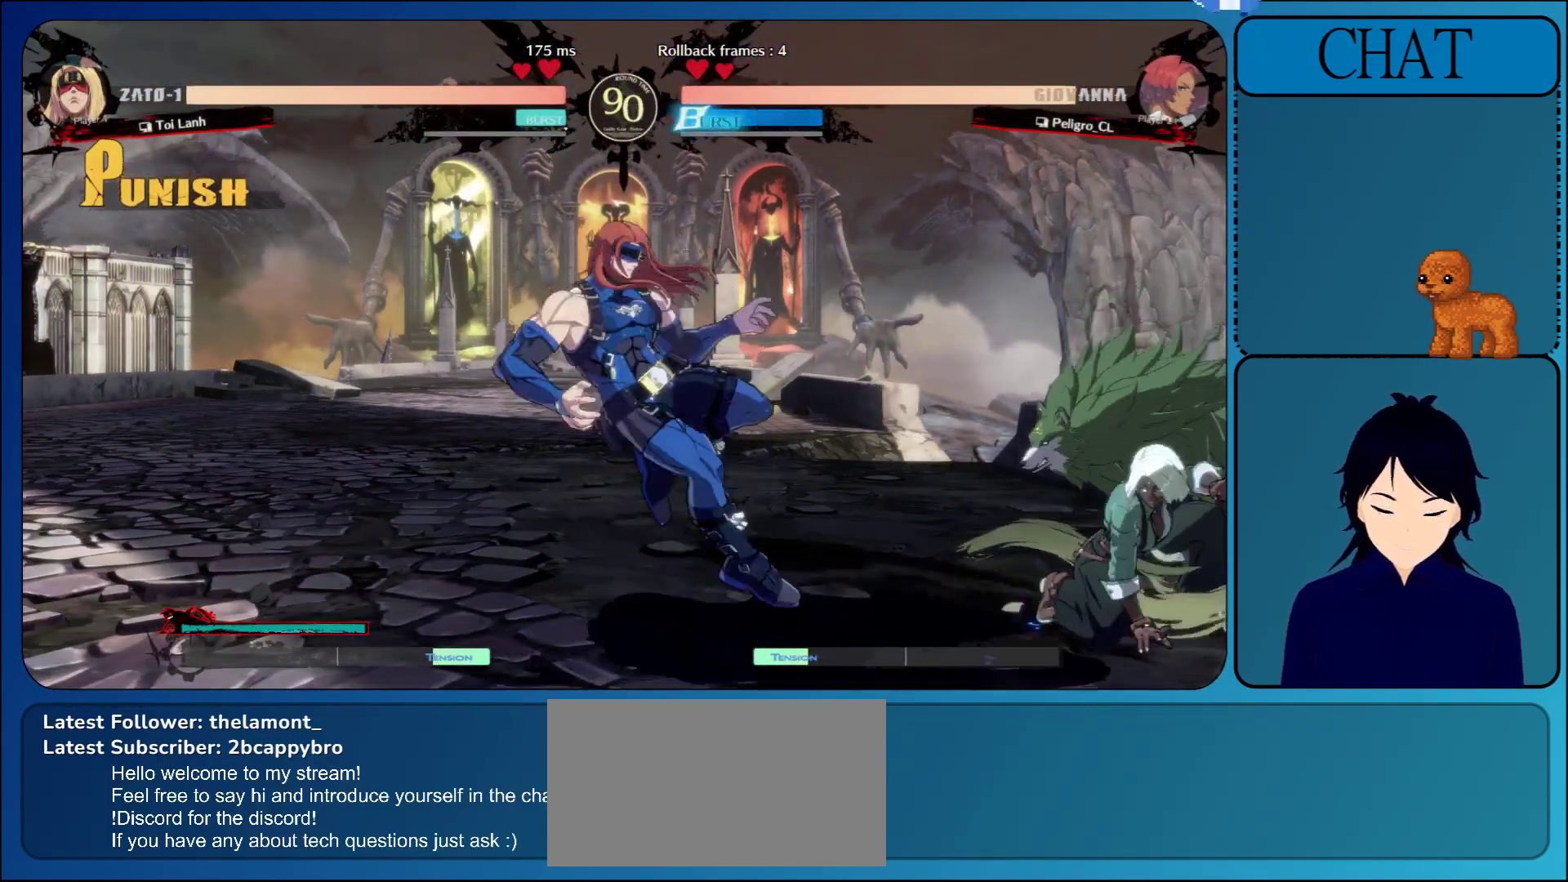
{"buttons": [], "left_stick": "right", "events": [[117, "L1", "up"], [117, "left_stick", "down-left"], [300, "left_stick", "right"], [383, "TRIANGLE", "down"], [500, "TRIANGLE", "up"]]}
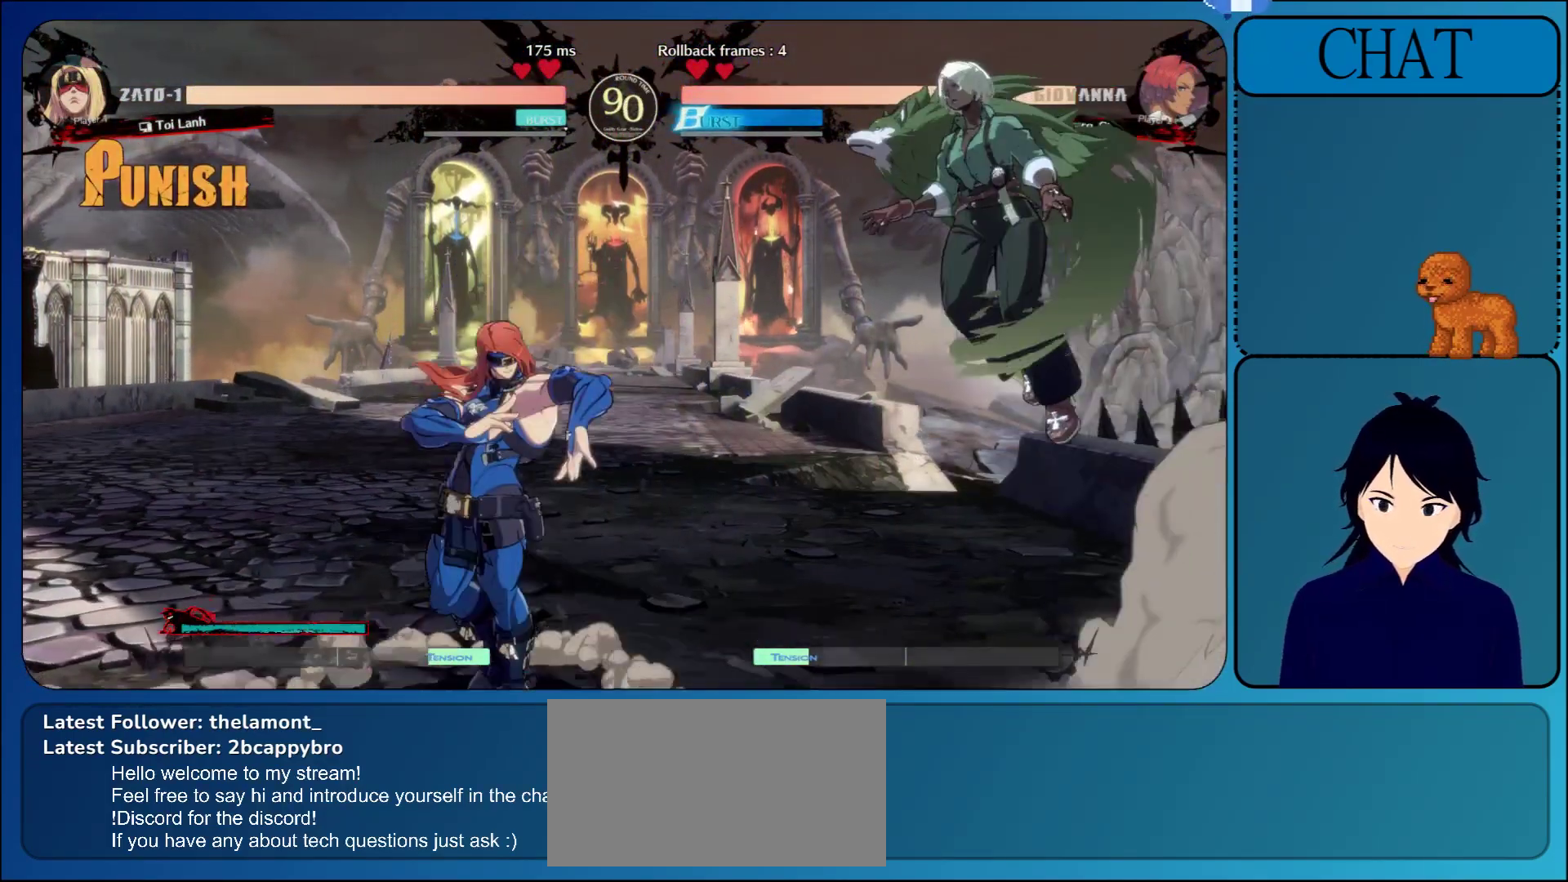
{"buttons": [], "left_stick": "down", "events": [[83, "TRIANGLE", "down"], [183, "left_stick", "down-right"], [233, "TRIANGLE", "up"], [367, "left_stick", "down"]]}
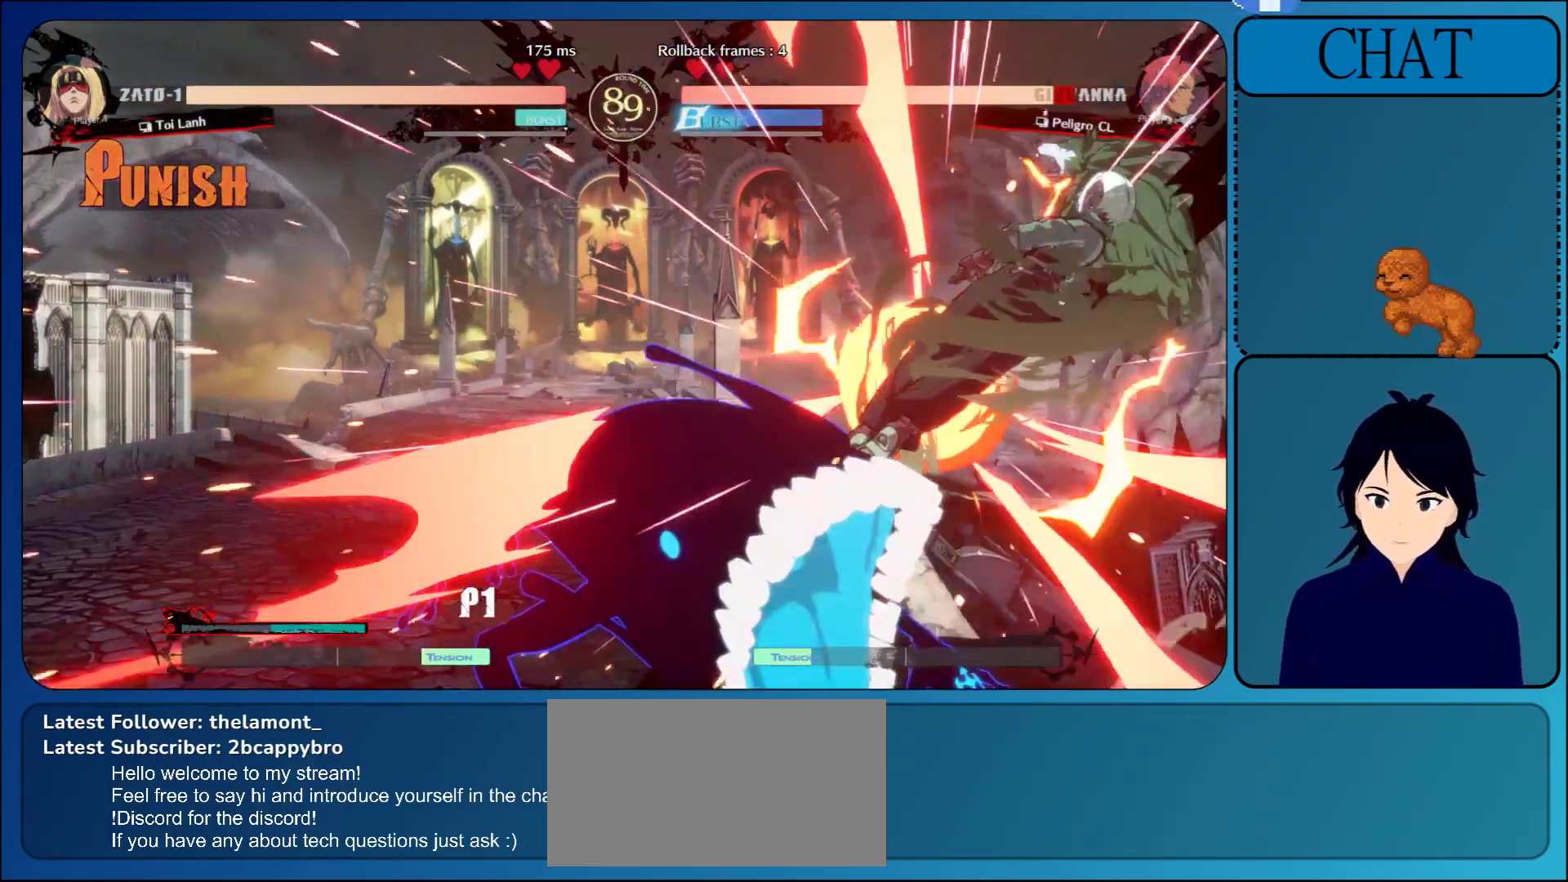
{"buttons": [], "left_stick": "down", "events": []}
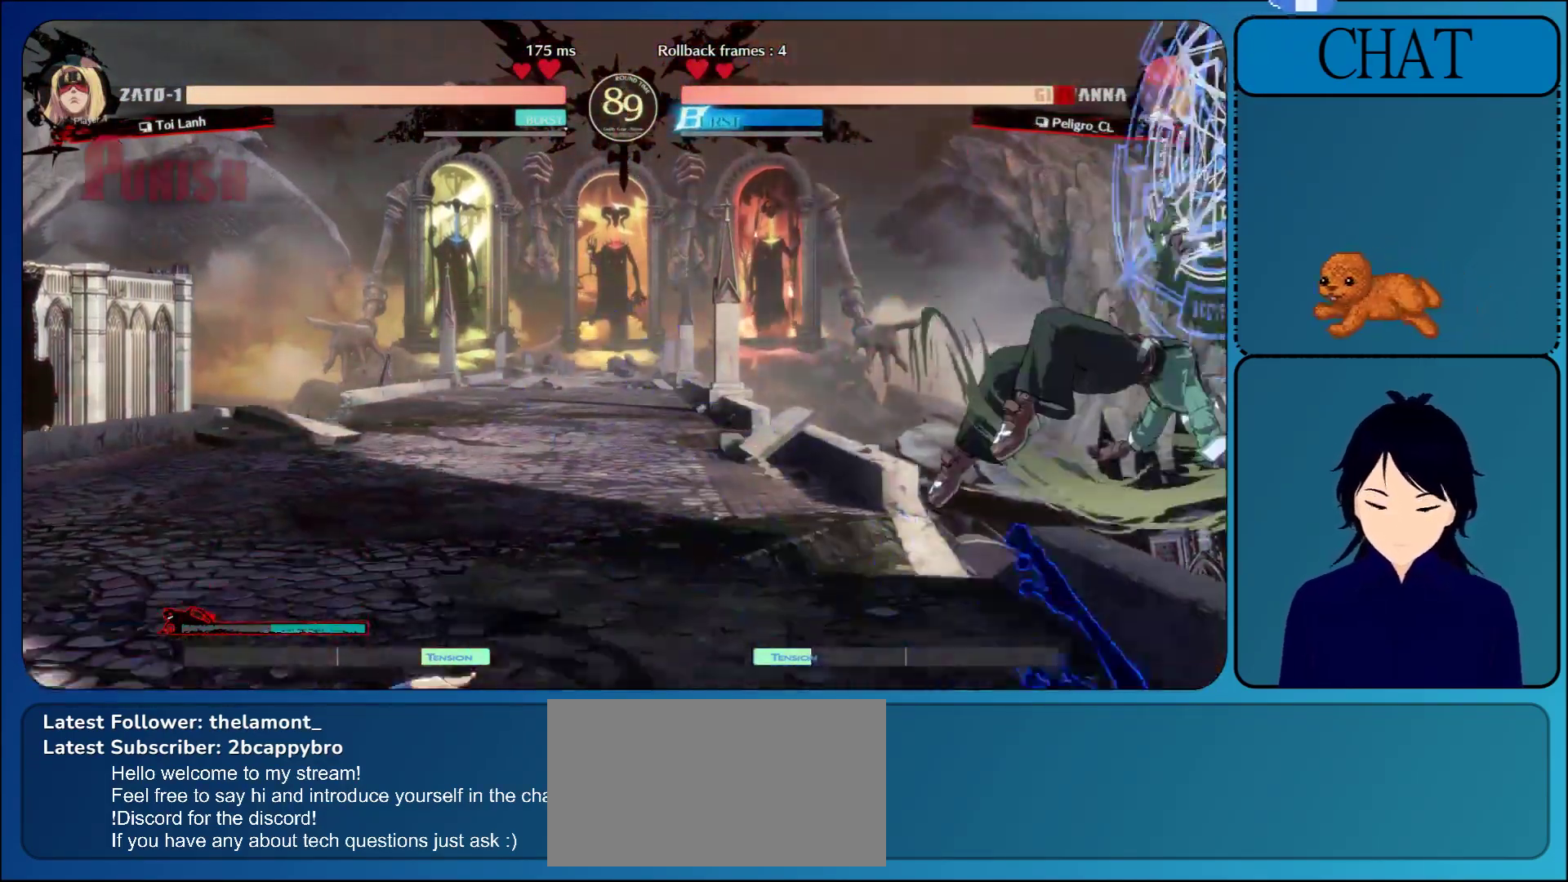
{"buttons": [], "left_stick": "center", "events": [[17, "left_stick", "center"], [117, "CROSS", "down"], [233, "CROSS", "up"], [300, "CROSS", "down"], [433, "CROSS", "up"]]}
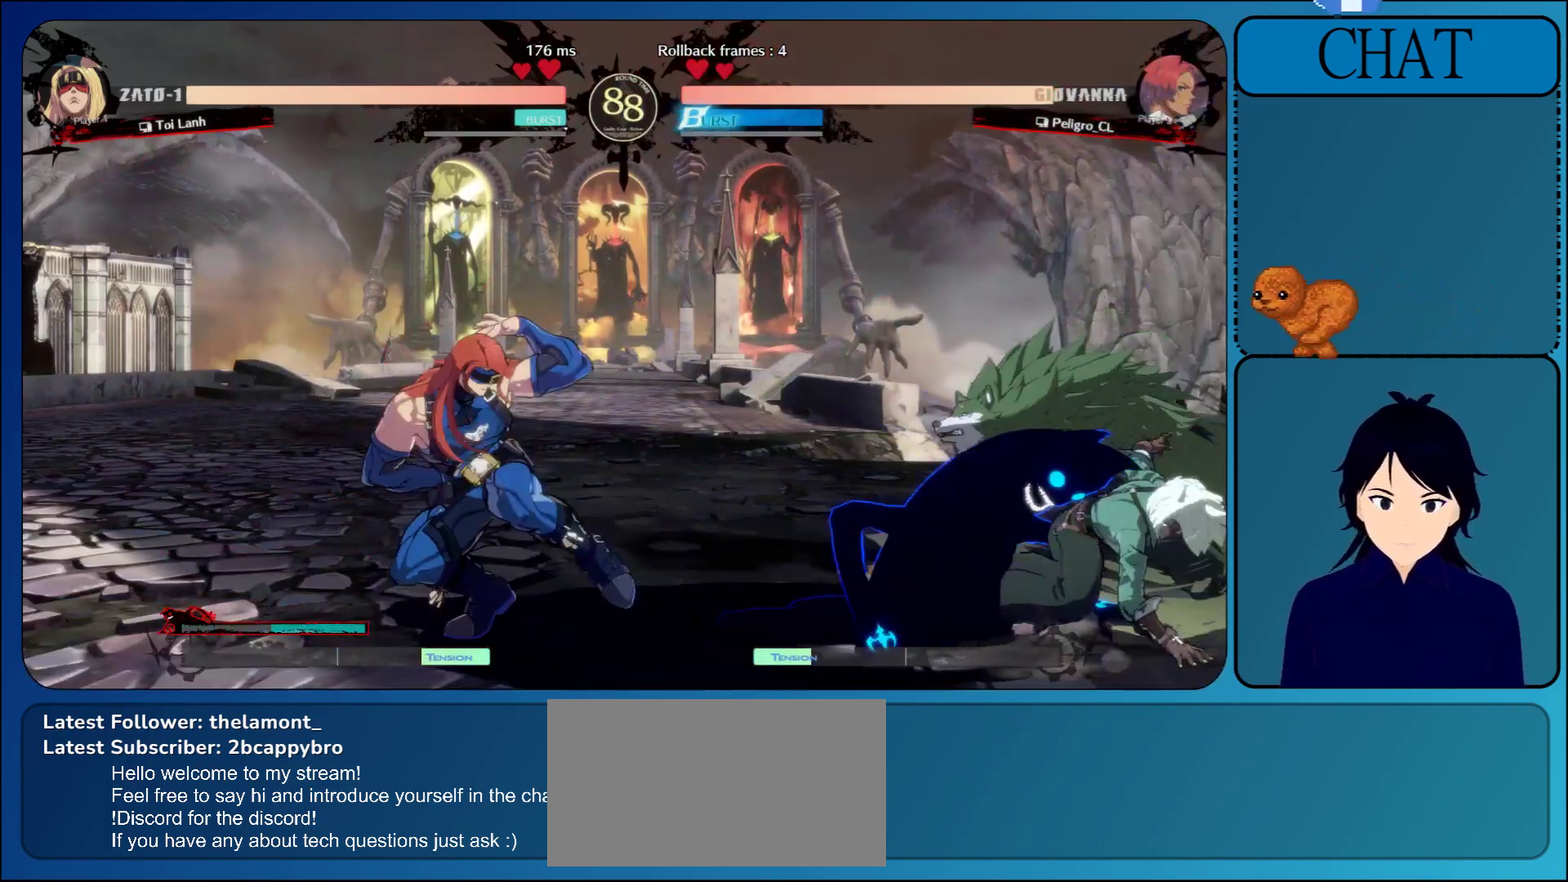
{"buttons": ["CIRCLE"], "left_stick": "down", "events": [[17, "left_stick", "right"], [83, "L1", "down"], [217, "L1", "up"], [450, "CIRCLE", "down"], [467, "left_stick", "down"]]}
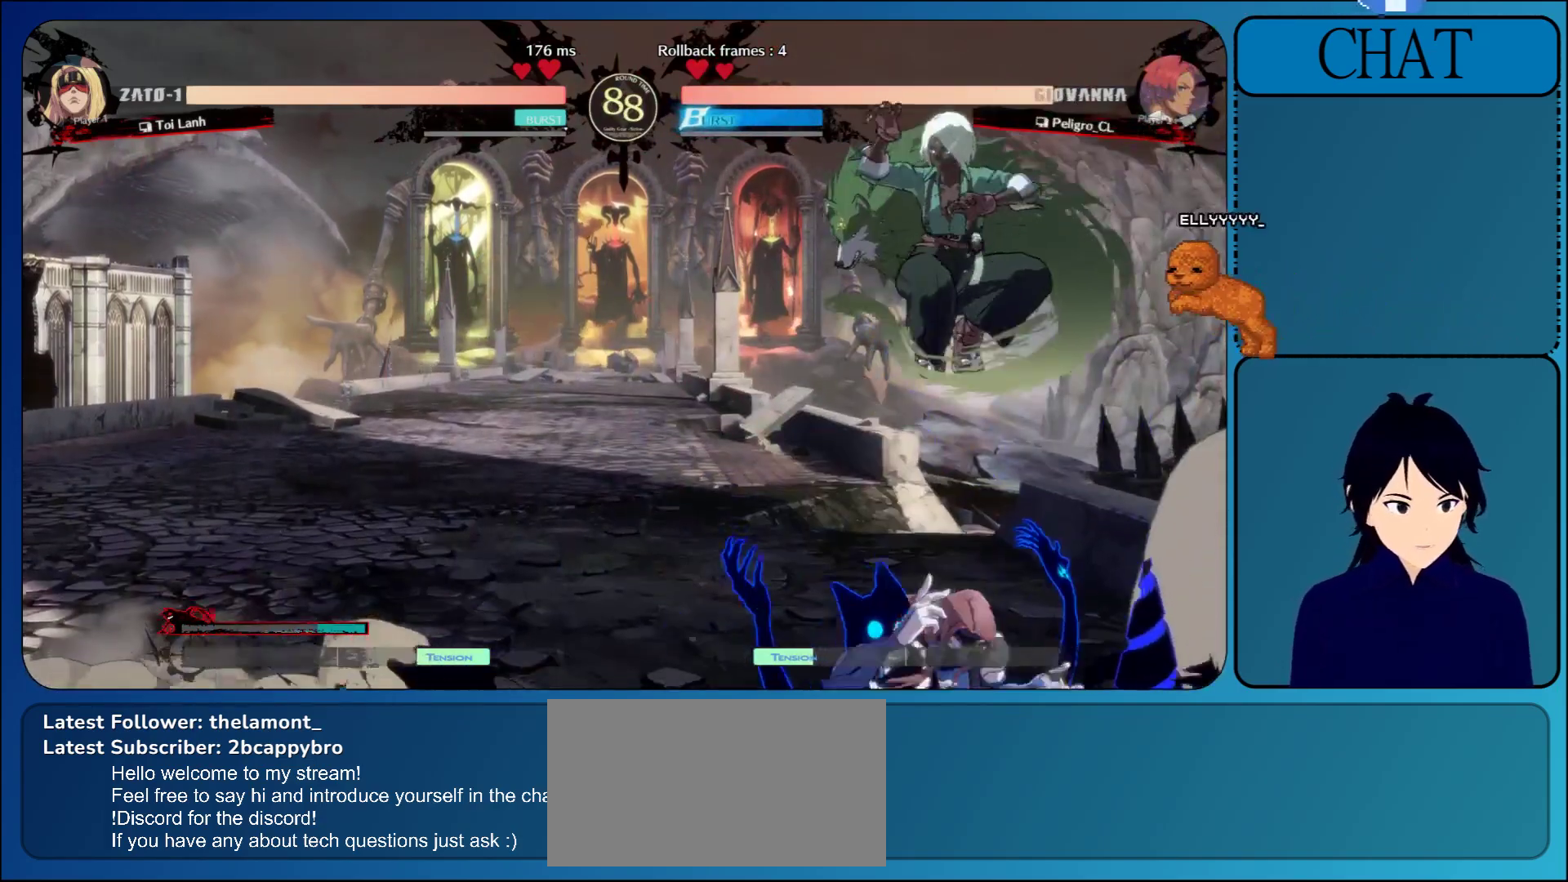
{"buttons": ["CIRCLE"], "left_stick": "down-left", "events": [[100, "CIRCLE", "up"], [183, "CIRCLE", "down"], [233, "left_stick", "down-left"], [317, "CIRCLE", "up"], [400, "CIRCLE", "down"]]}
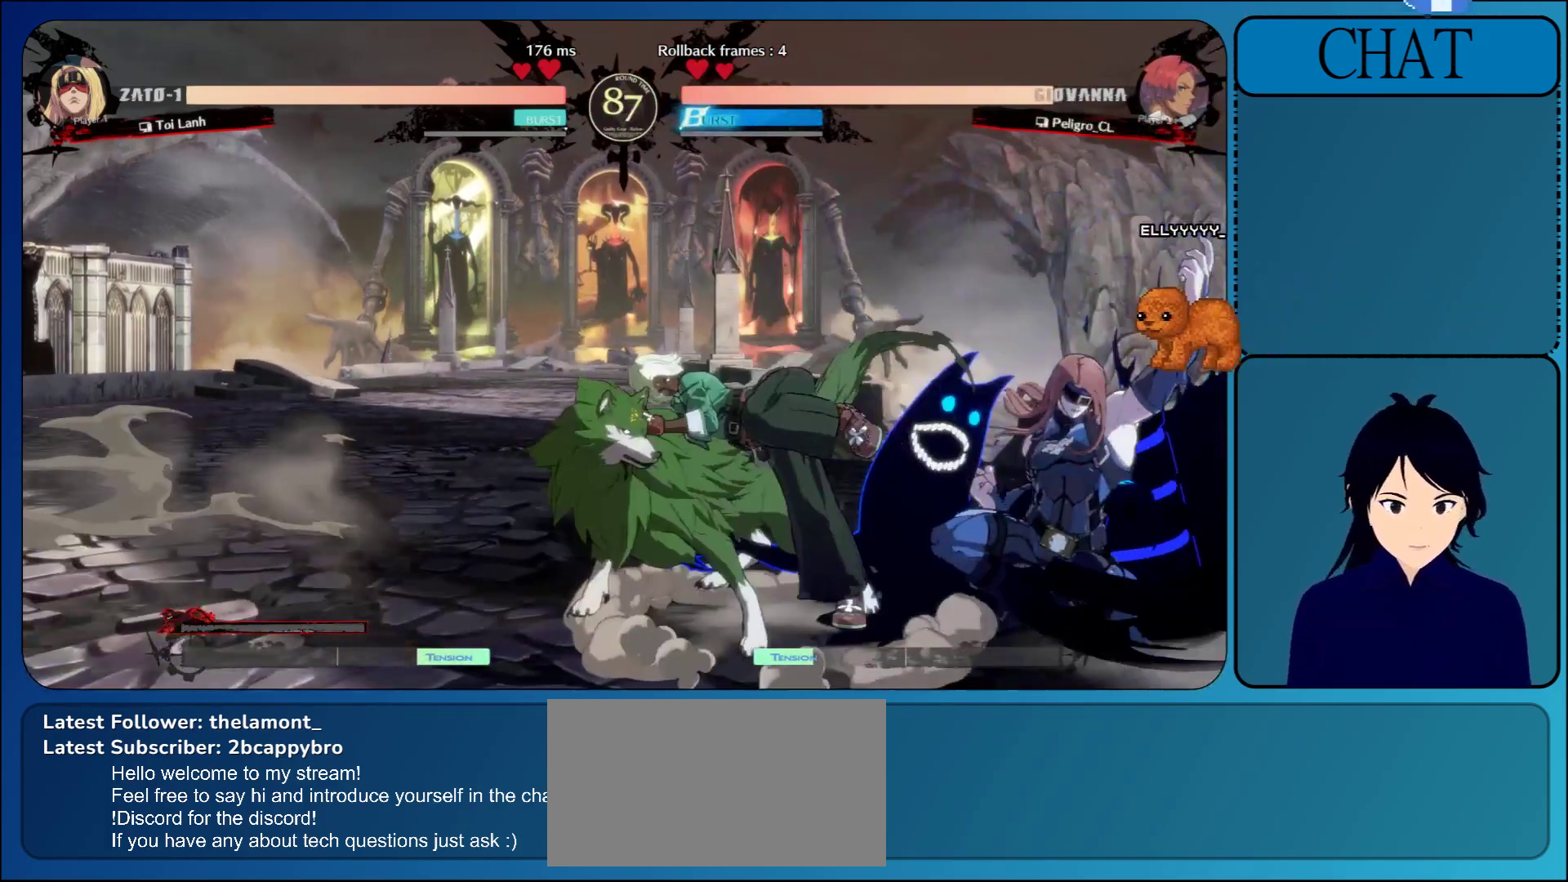
{"buttons": ["TRIANGLE", "L1", "L2", "R1", "R2"], "left_stick": "right", "events": [[17, "CIRCLE", "up"], [133, "left_stick", "right"], [183, "L2", "down"], [183, "R1", "down"], [183, "R2", "down"], [183, "SQUARE", "down"], [183, "TRIANGLE", "down"], [217, "CIRCLE", "down"], [217, "L1", "down"], [283, "SQUARE", "up"], [300, "CIRCLE", "up"], [317, "L1", "up"], [317, "L2", "up"], [317, "TRIANGLE", "up"], [333, "R2", "up"], [350, "R1", "up"], [433, "R2", "down"], [450, "L2", "down"], [450, "R1", "down"], [450, "SQUARE", "down"], [450, "TRIANGLE", "down"], [467, "L1", "down"], [467, "SQUARE", "up"]]}
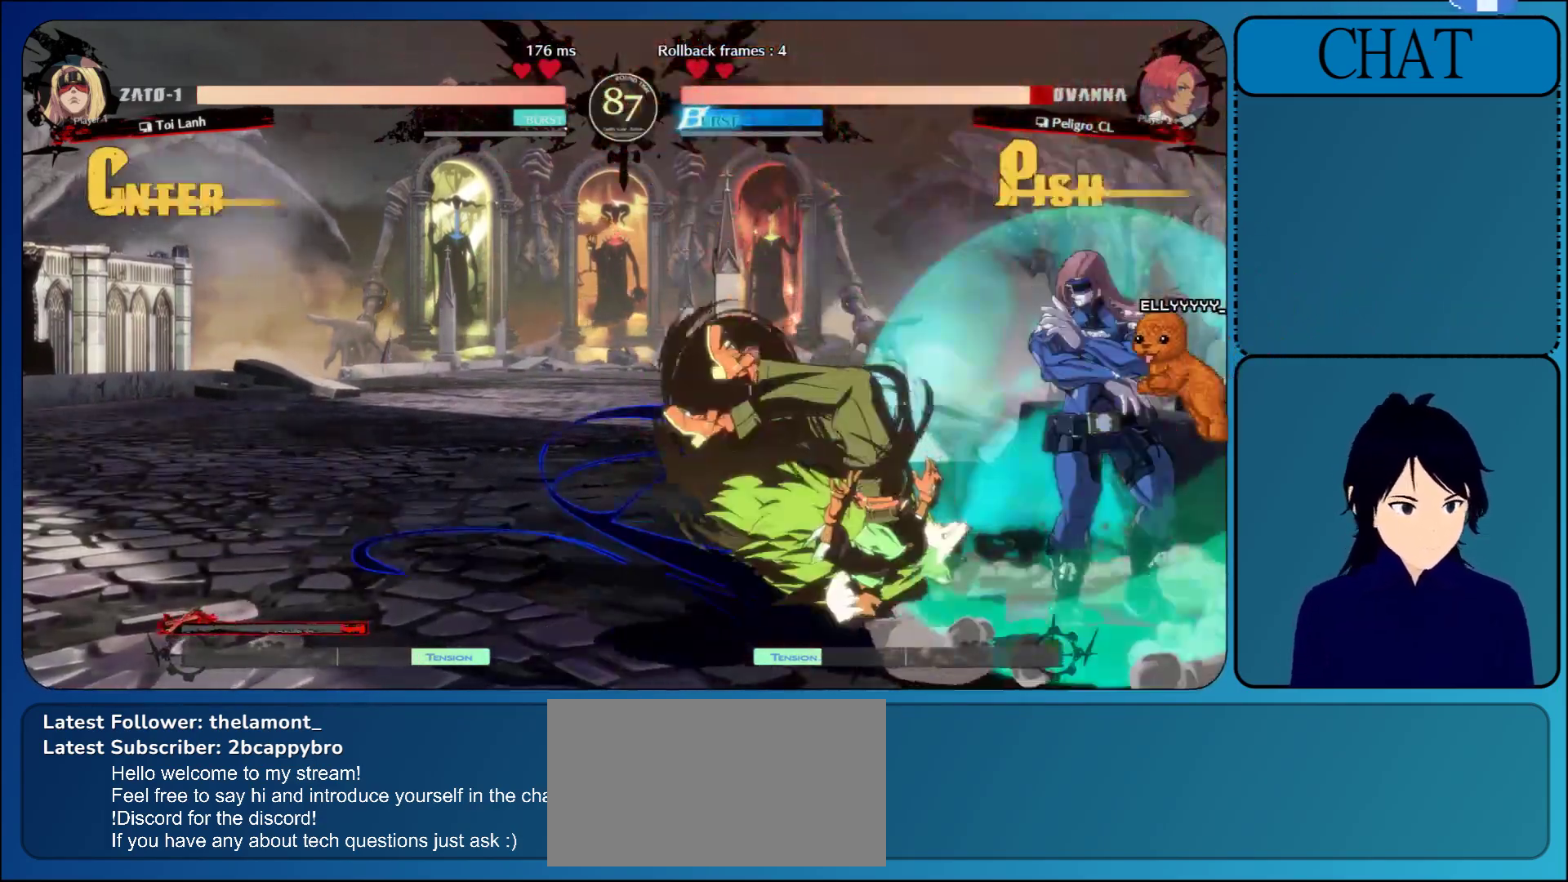
{"buttons": [], "left_stick": "right", "events": [[33, "TRIANGLE", "up"], [50, "L2", "up"], [67, "L1", "up"], [67, "R1", "up"], [67, "R2", "up"]]}
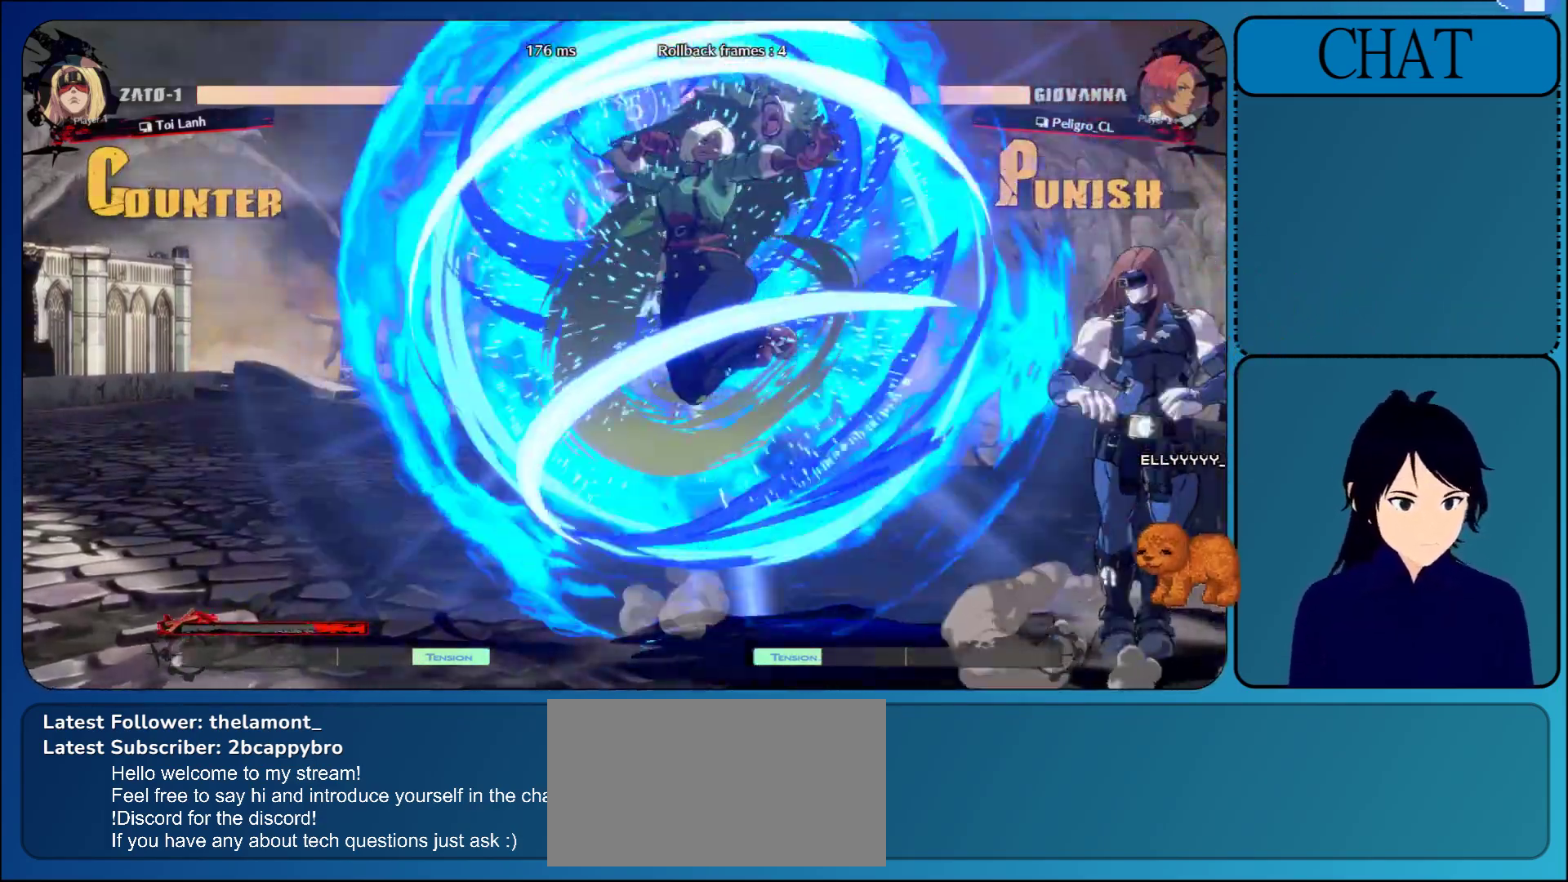
{"buttons": [], "left_stick": "up", "events": [[450, "left_stick", "up"]]}
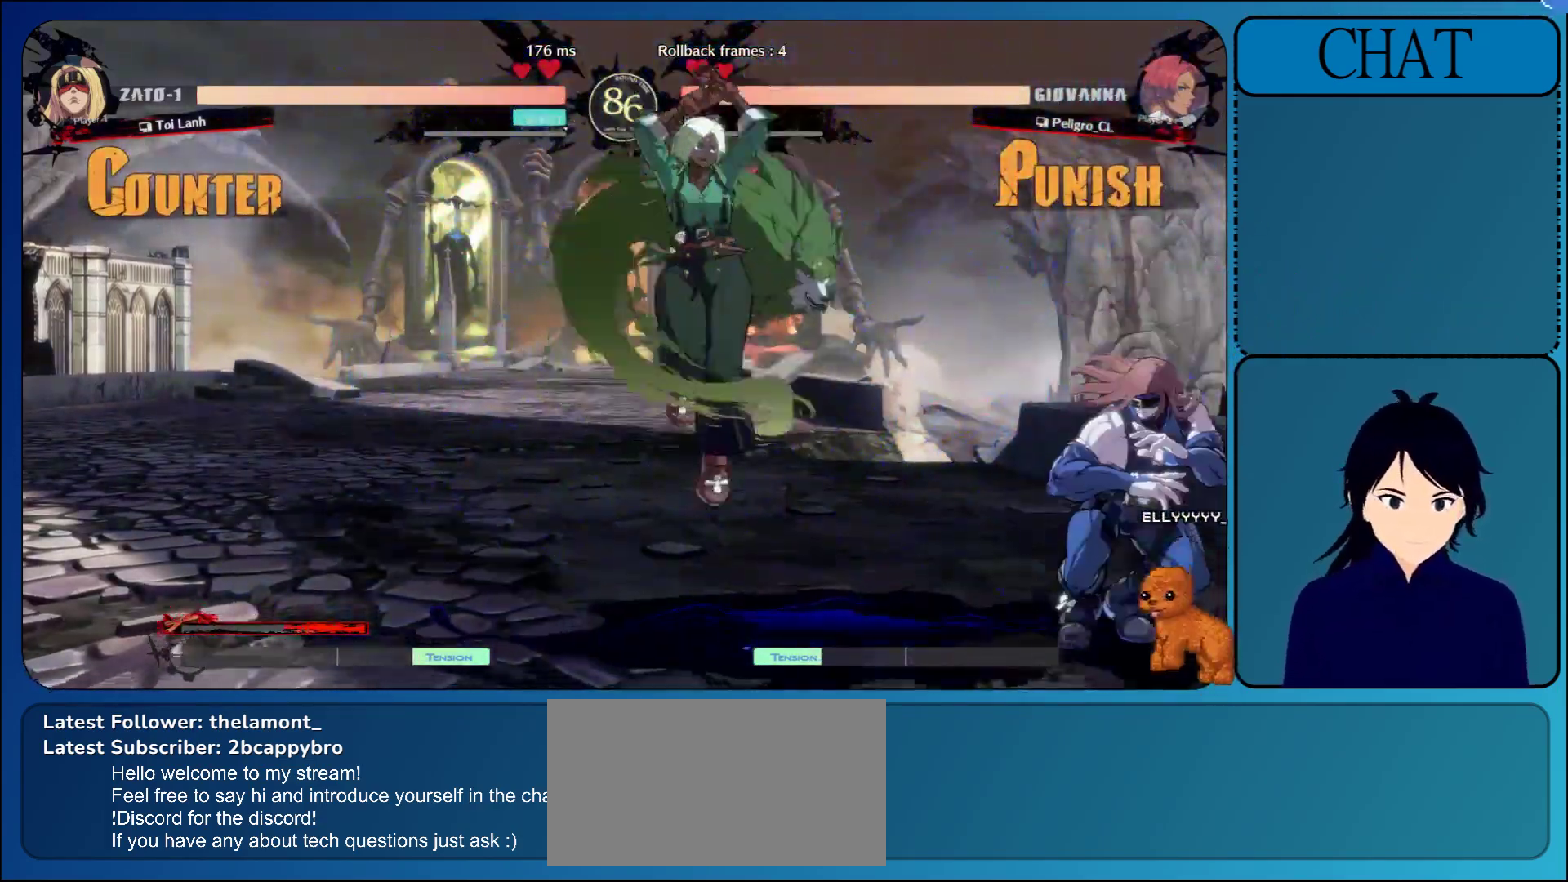
{"buttons": [], "left_stick": "right", "events": [[67, "R1", "down"], [83, "left_stick", "center"], [183, "R1", "up"], [267, "R1", "down"], [350, "left_stick", "right"], [383, "R1", "up"]]}
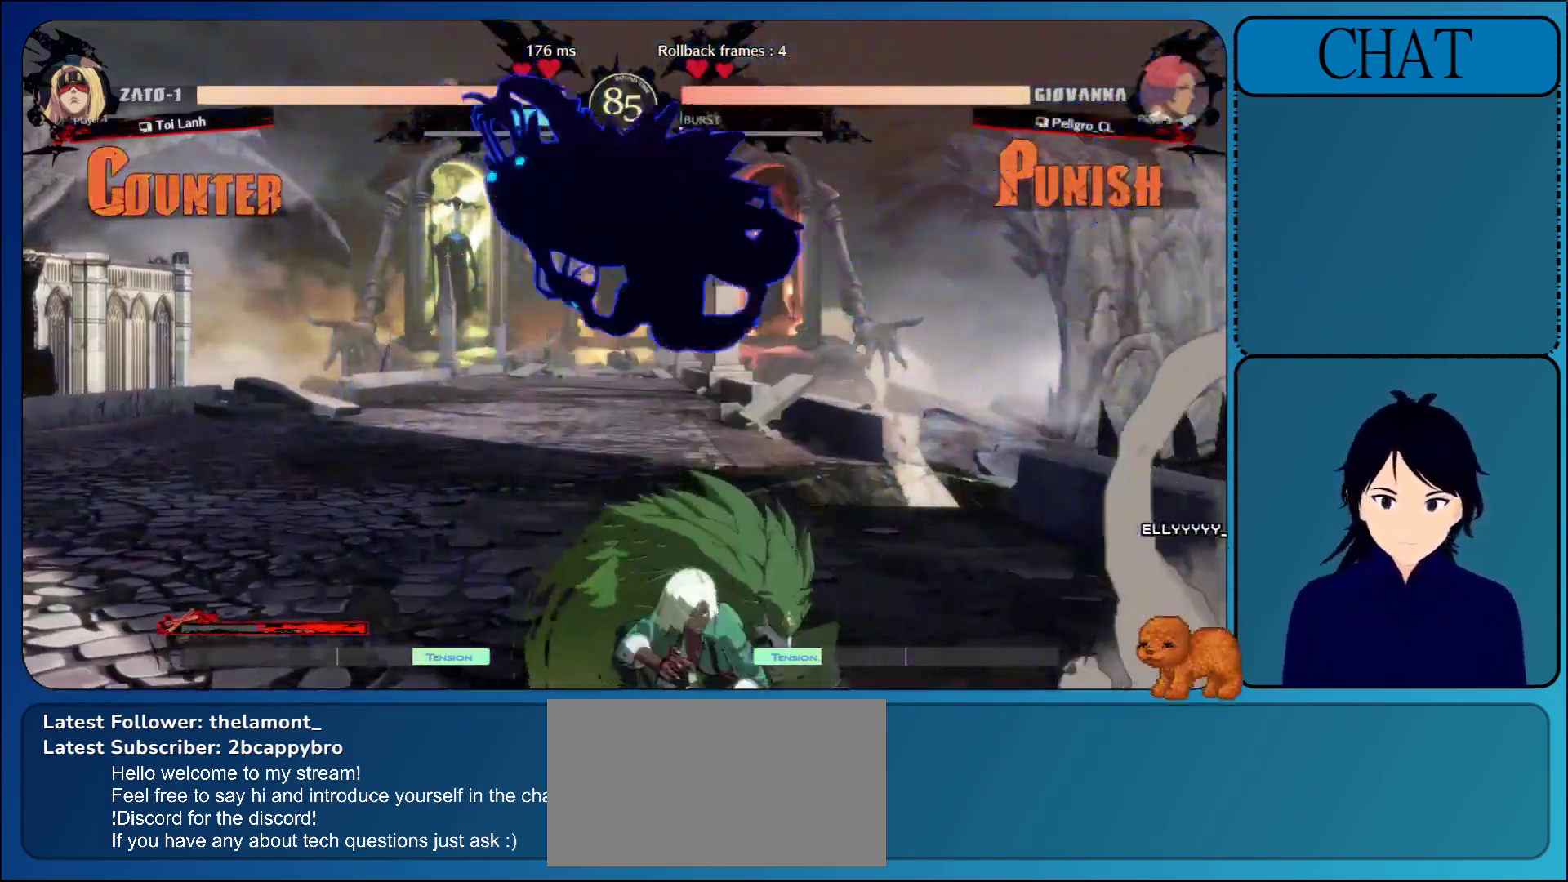
{"buttons": [], "left_stick": "right", "events": [[300, "R1", "down"], [417, "R1", "up"]]}
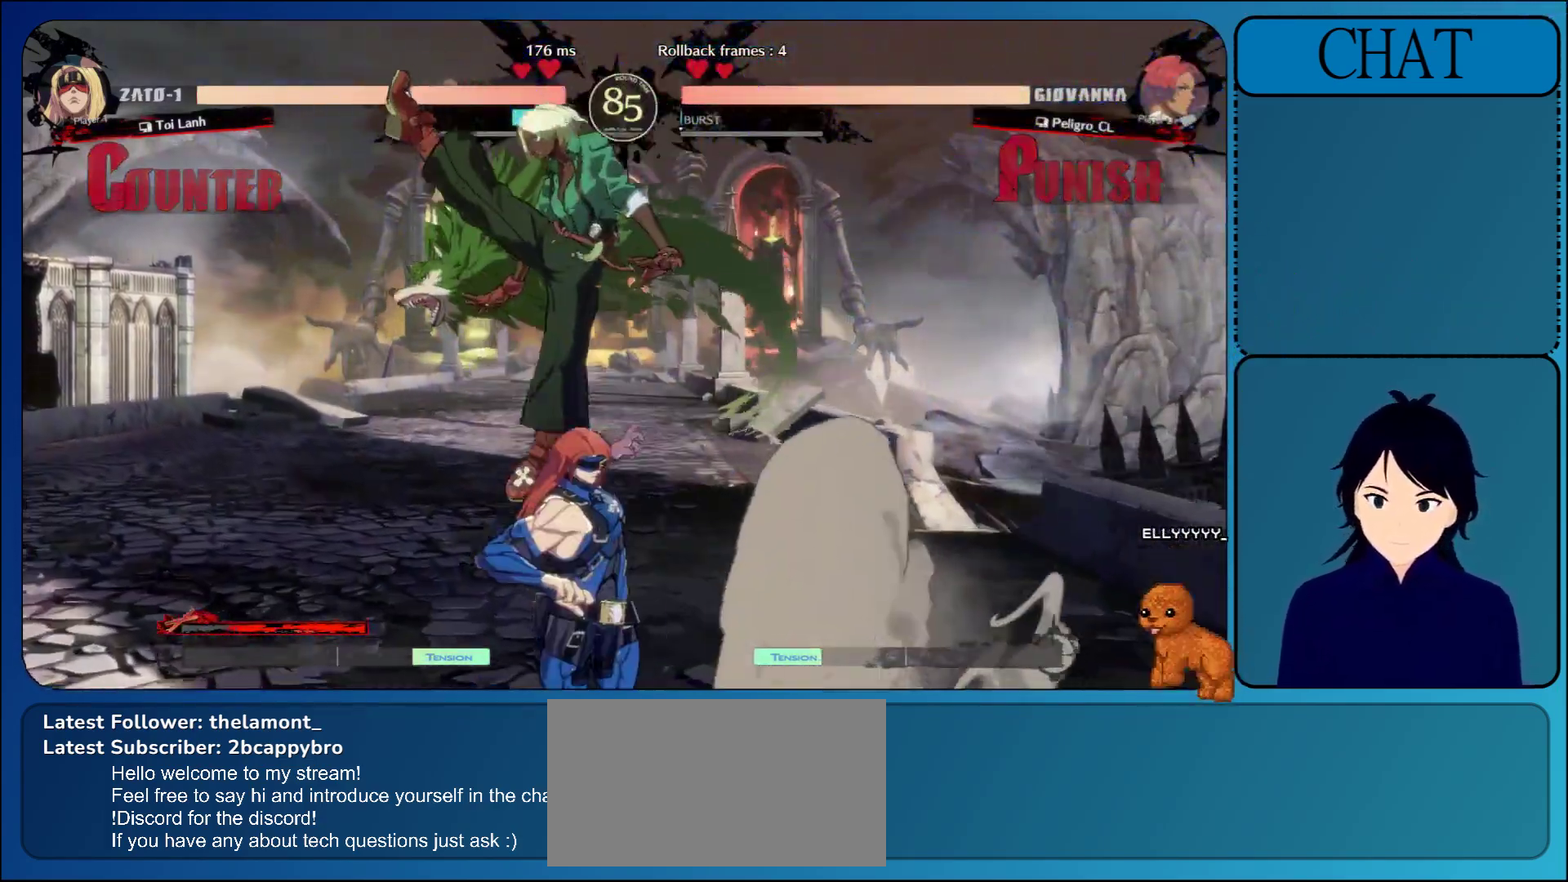
{"buttons": [], "left_stick": "left", "events": [[167, "left_stick", "left"], [333, "R1", "down"], [450, "R1", "up"]]}
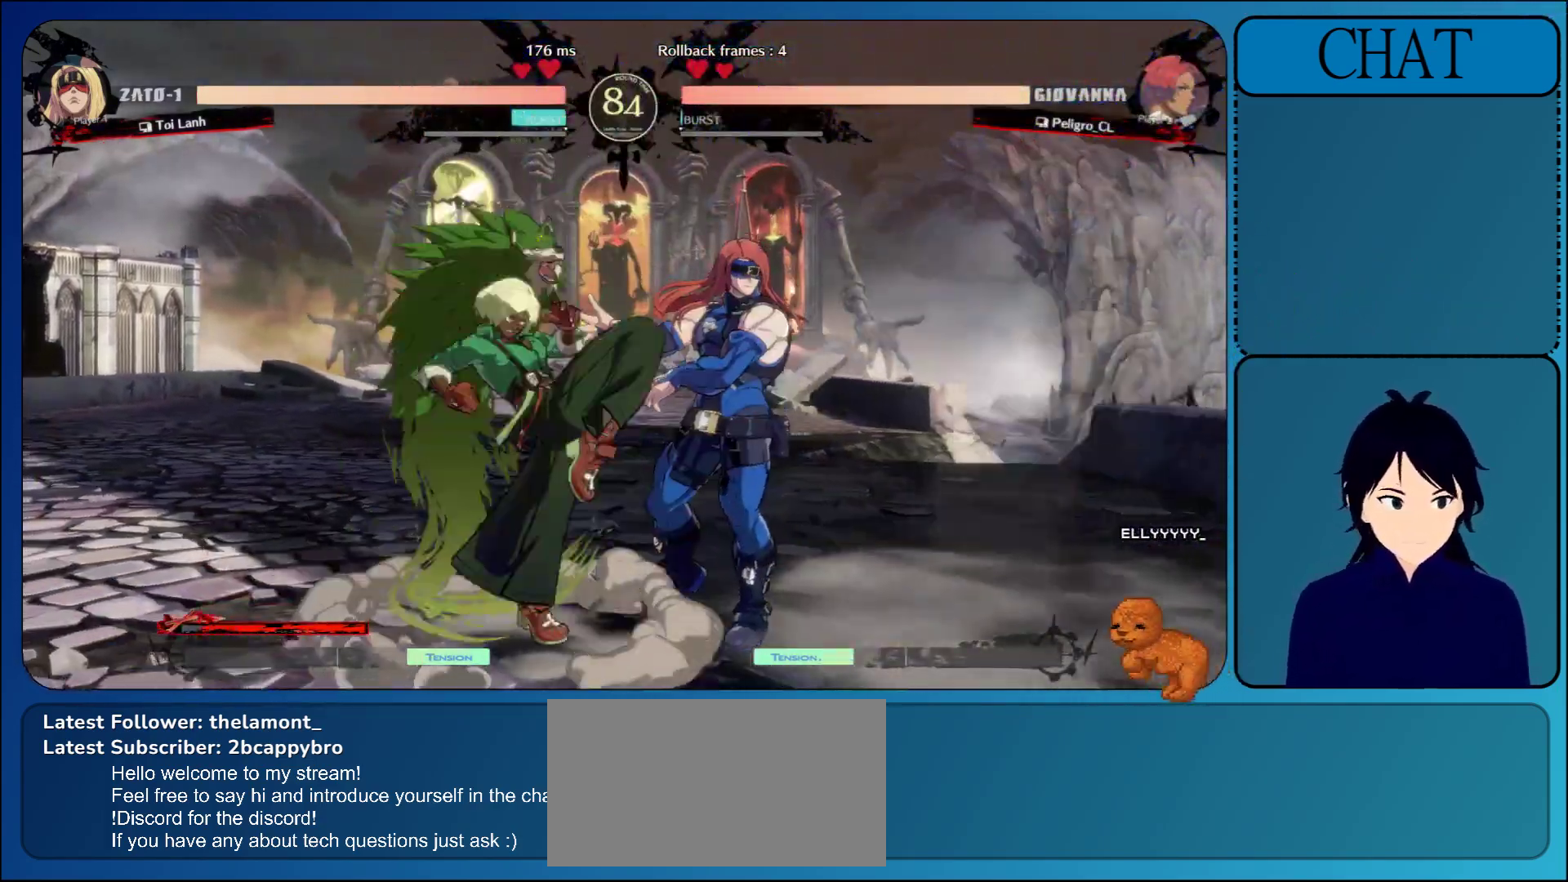
{"buttons": ["SQUARE"], "left_stick": "right", "events": [[50, "R1", "down"], [167, "R1", "up"], [167, "left_stick", "center"], [217, "left_stick", "right"], [317, "R1", "down"], [417, "R1", "up"], [483, "SQUARE", "down"]]}
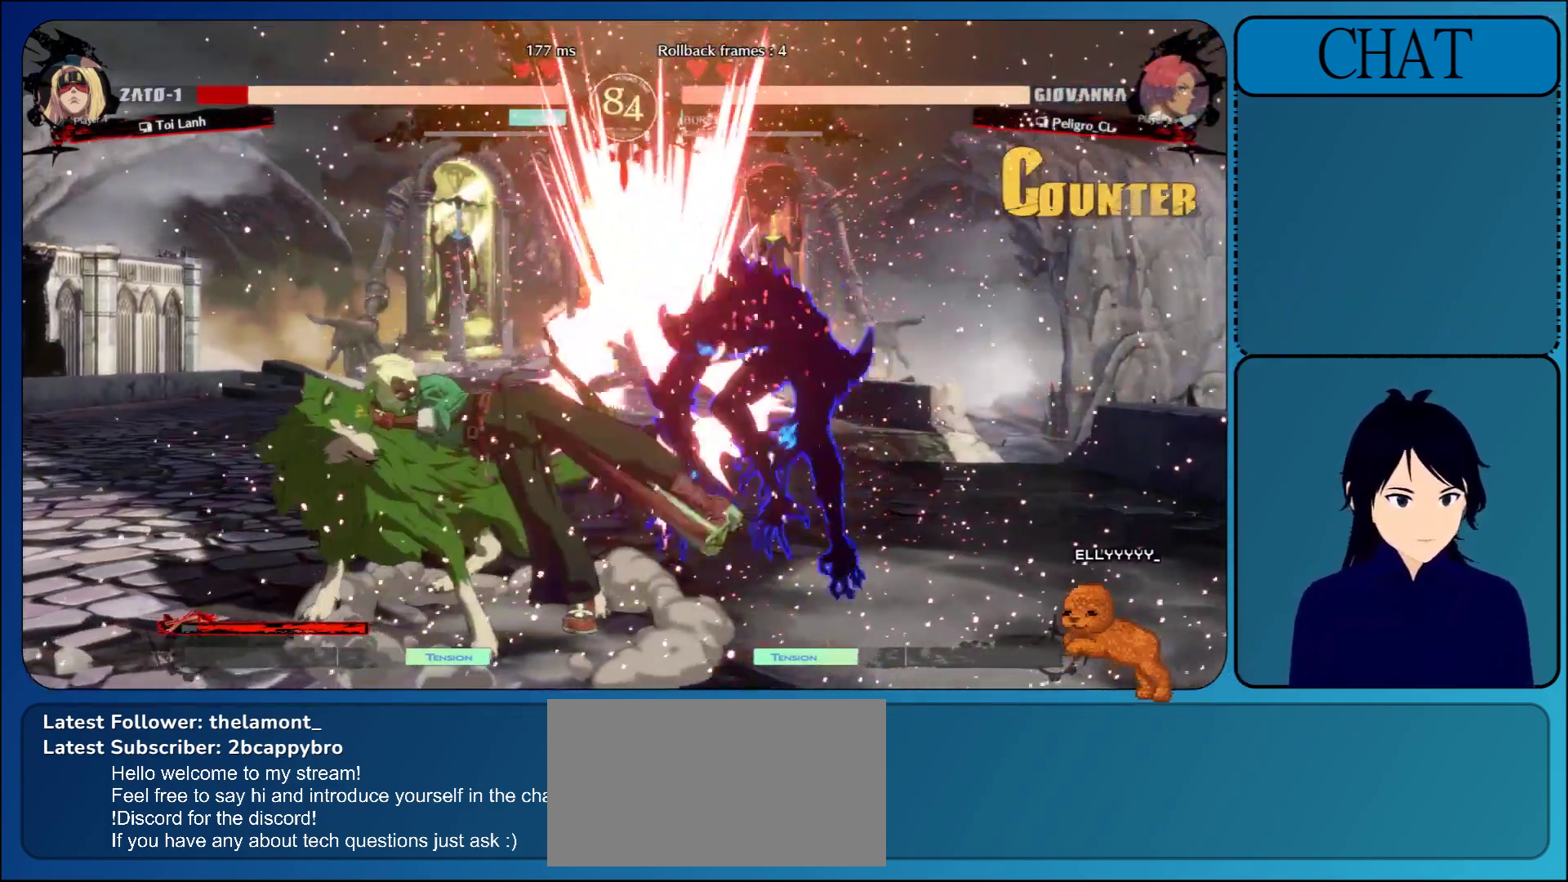
{"buttons": [], "left_stick": "right", "events": [[17, "CIRCLE", "down"], [17, "L1", "down"], [17, "L2", "down"], [17, "R1", "down"], [17, "TRIANGLE", "down"], [33, "R2", "down"], [67, "L1", "up"], [83, "CIRCLE", "up"], [83, "L2", "up"], [83, "R2", "up"], [83, "SQUARE", "up"], [100, "R1", "up"], [100, "TRIANGLE", "up"], [183, "L1", "down"], [183, "L2", "down"], [183, "R1", "down"], [183, "R2", "down"], [183, "SQUARE", "down"], [183, "TRIANGLE", "down"], [200, "L2", "up"], [283, "L1", "up"], [283, "R2", "up"], [283, "SQUARE", "up"], [300, "R1", "up"], [300, "TRIANGLE", "up"]]}
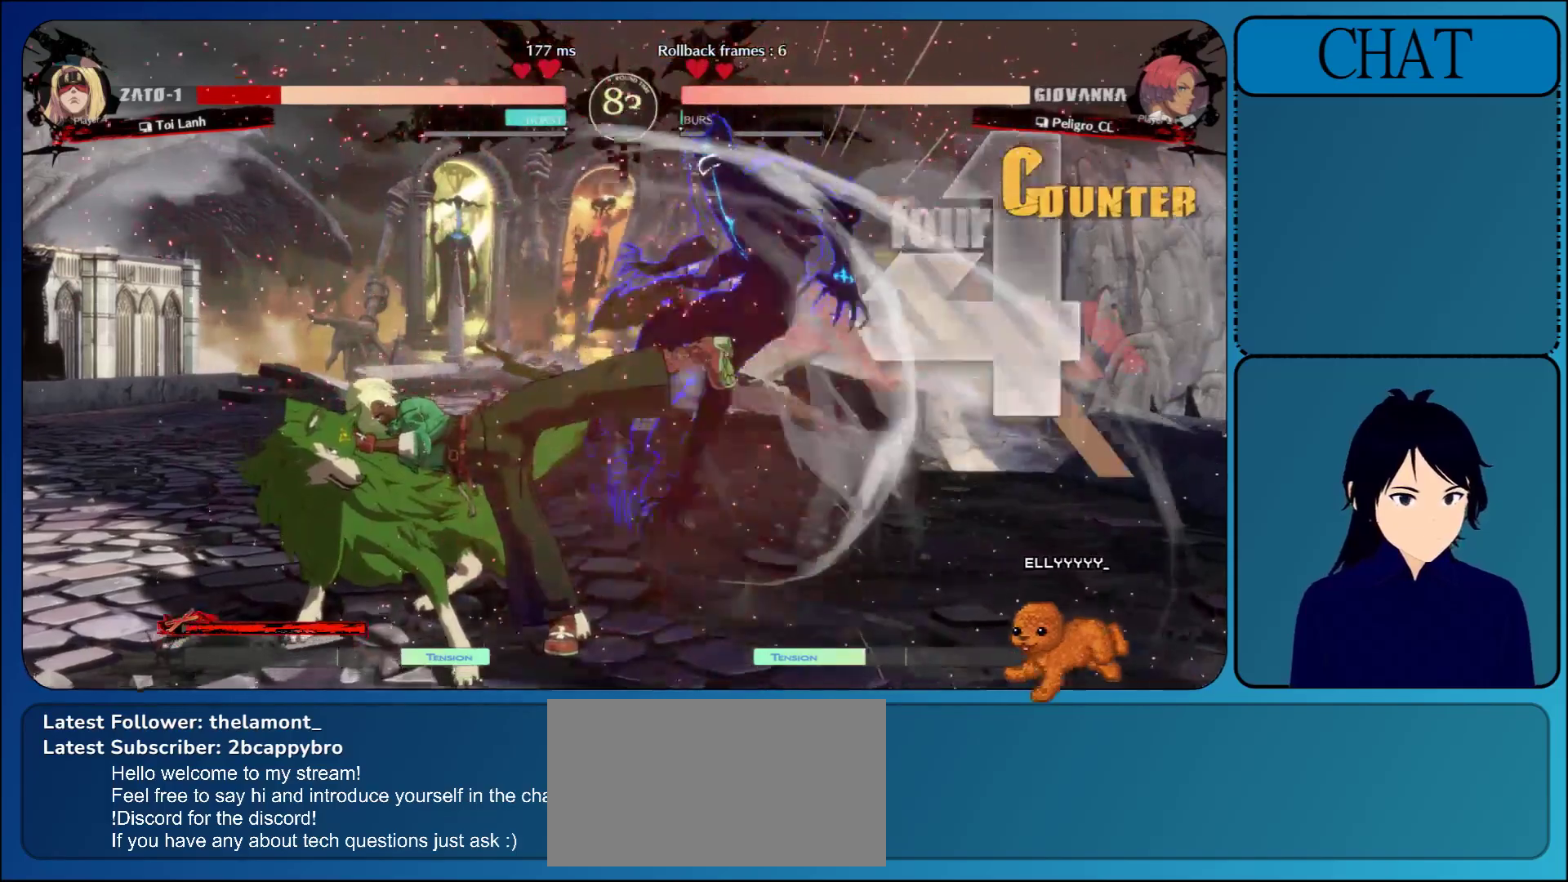
{"buttons": [], "left_stick": "right", "events": []}
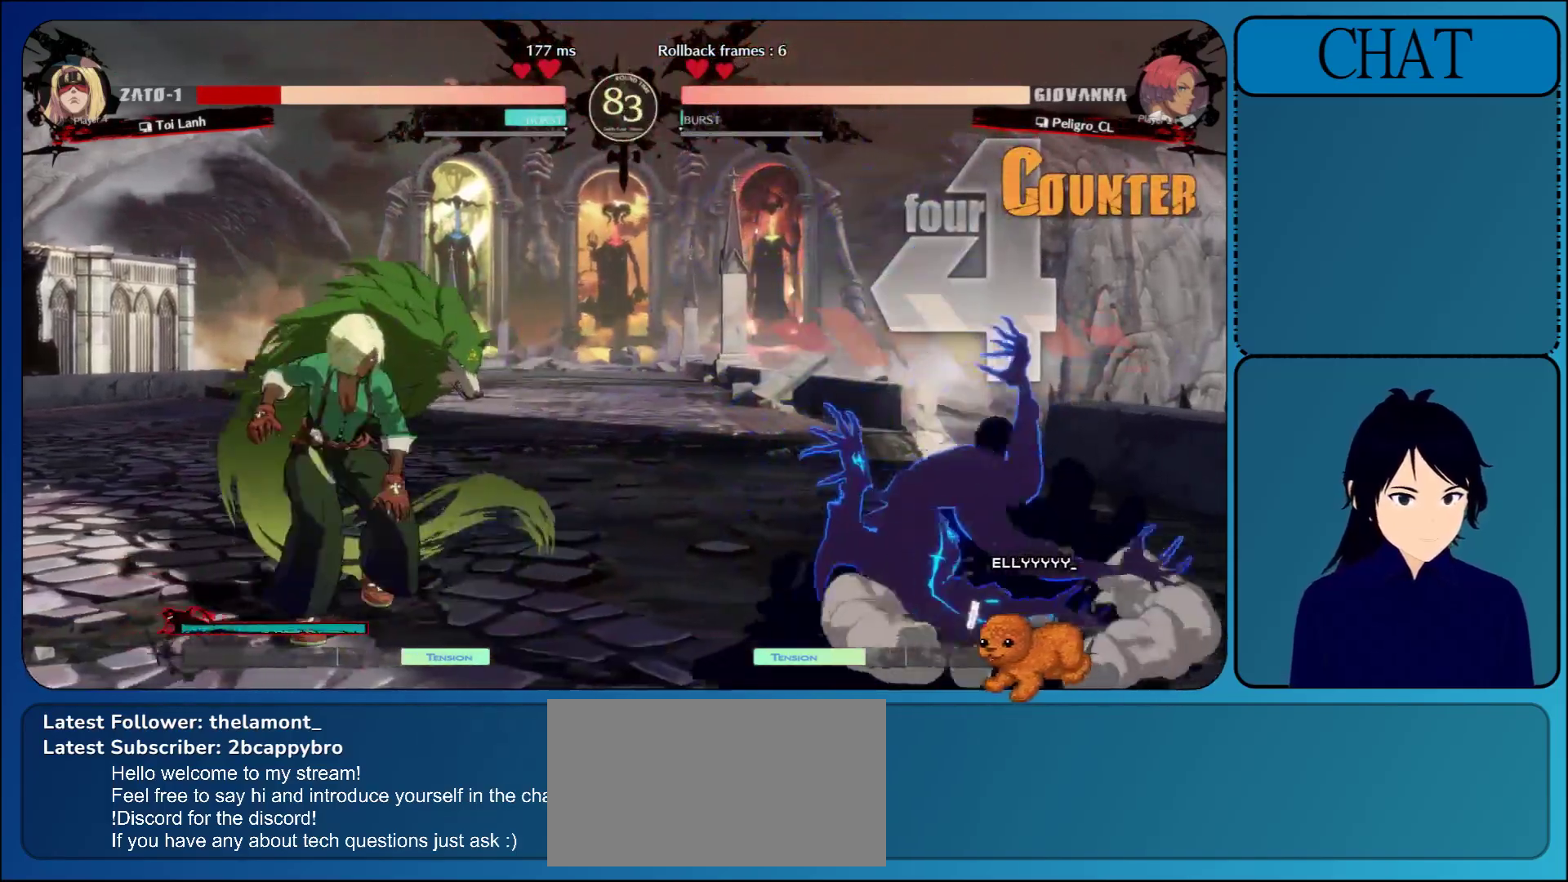
{"buttons": [], "left_stick": "up", "events": [[500, "left_stick", "up"]]}
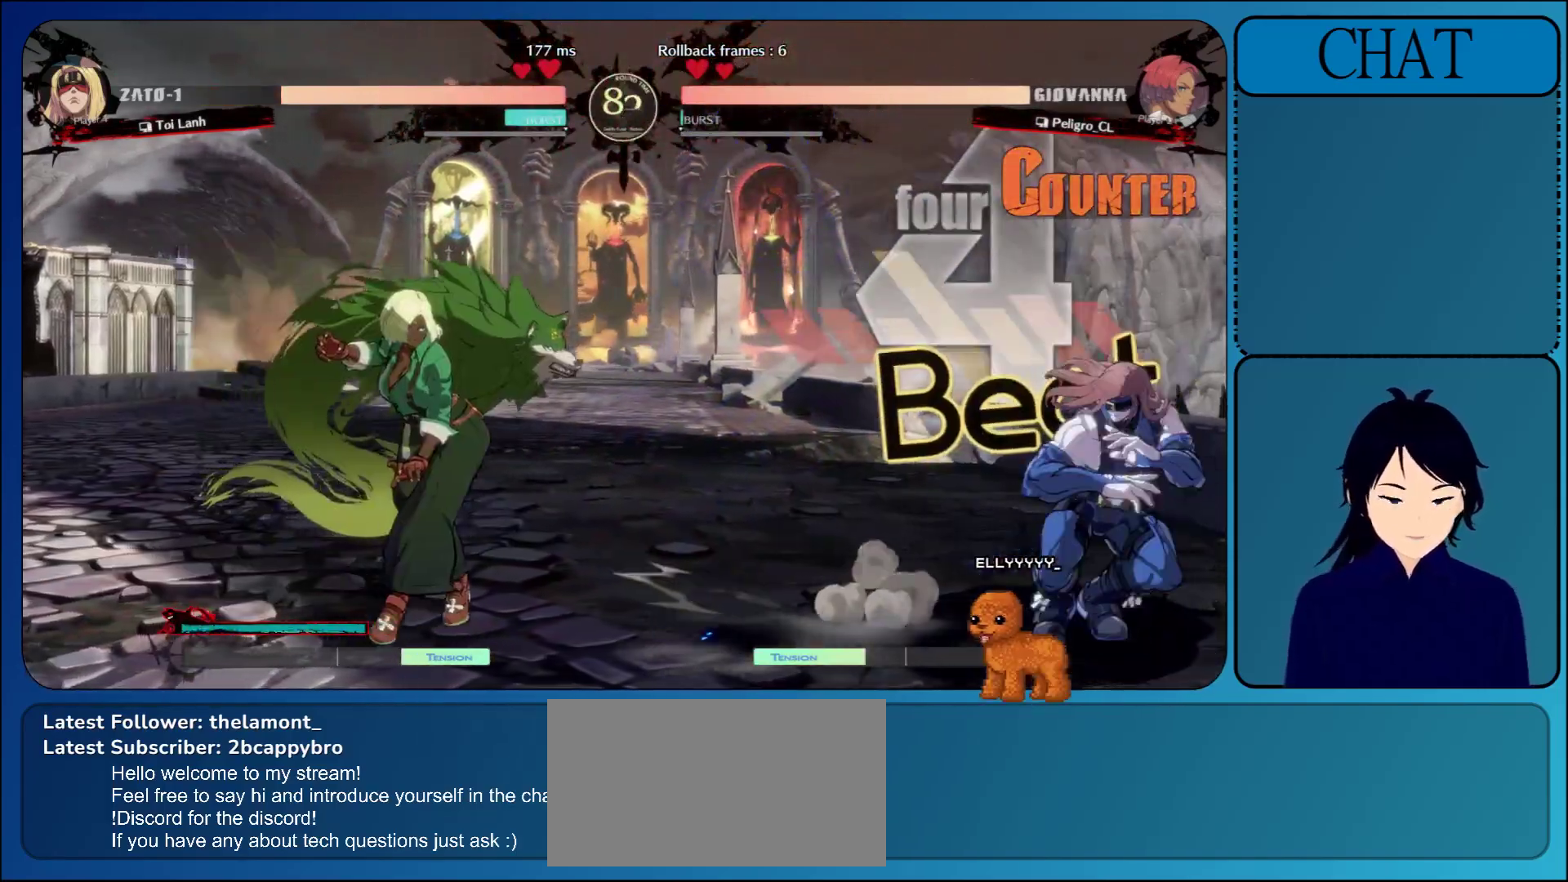
{"buttons": [], "left_stick": "center", "events": [[67, "left_stick", "up-left"], [183, "left_stick", "center"], [417, "R1", "down"], [500, "R1", "up"]]}
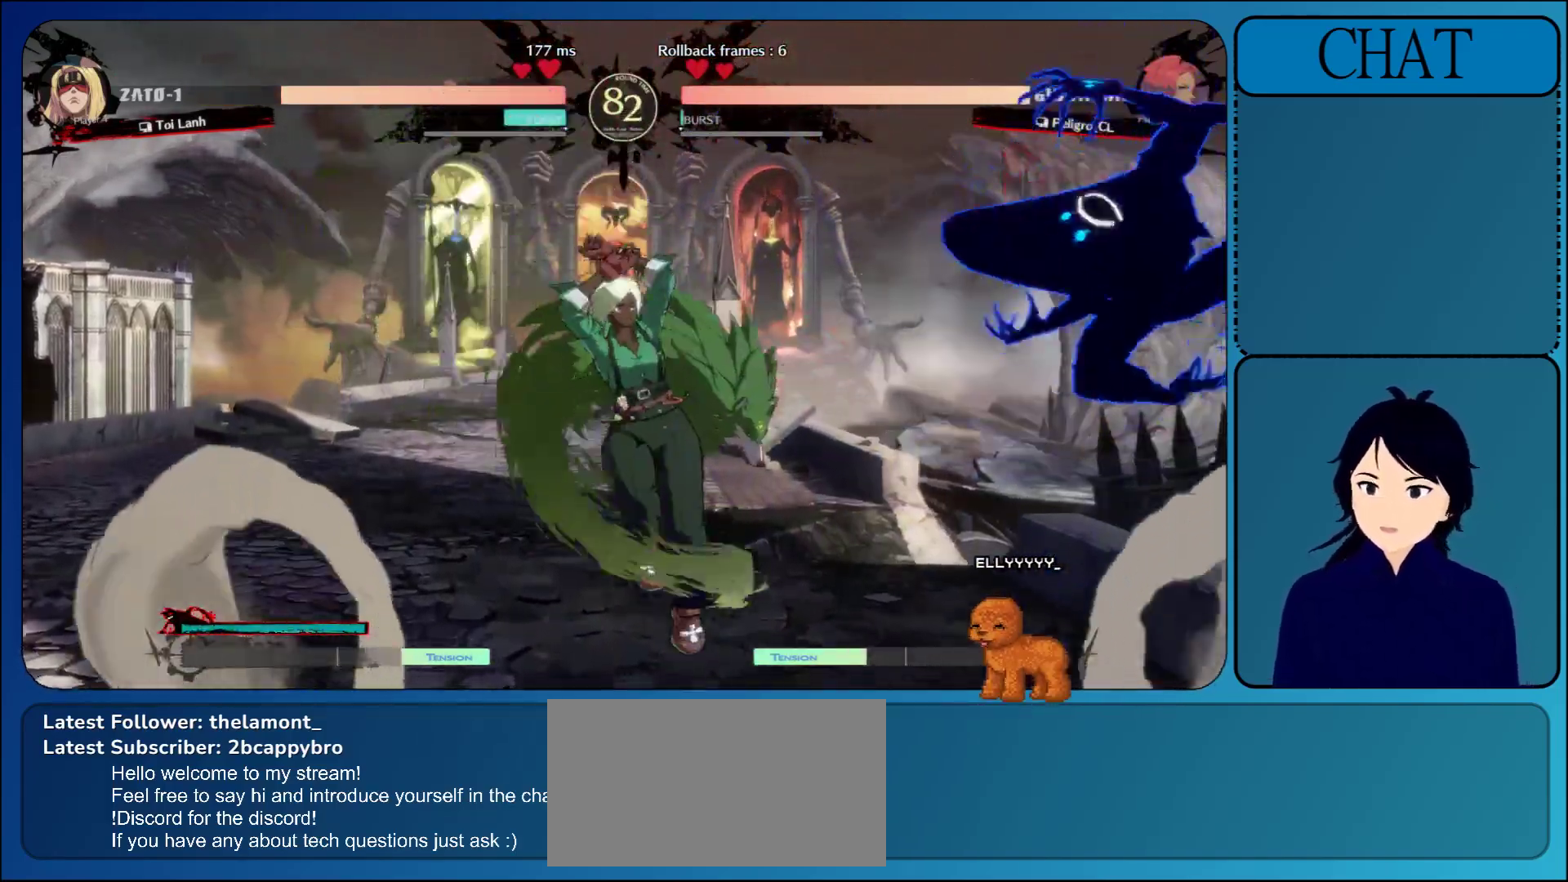
{"buttons": [], "left_stick": "right", "events": [[67, "R1", "down"], [183, "R1", "up"], [283, "left_stick", "right"]]}
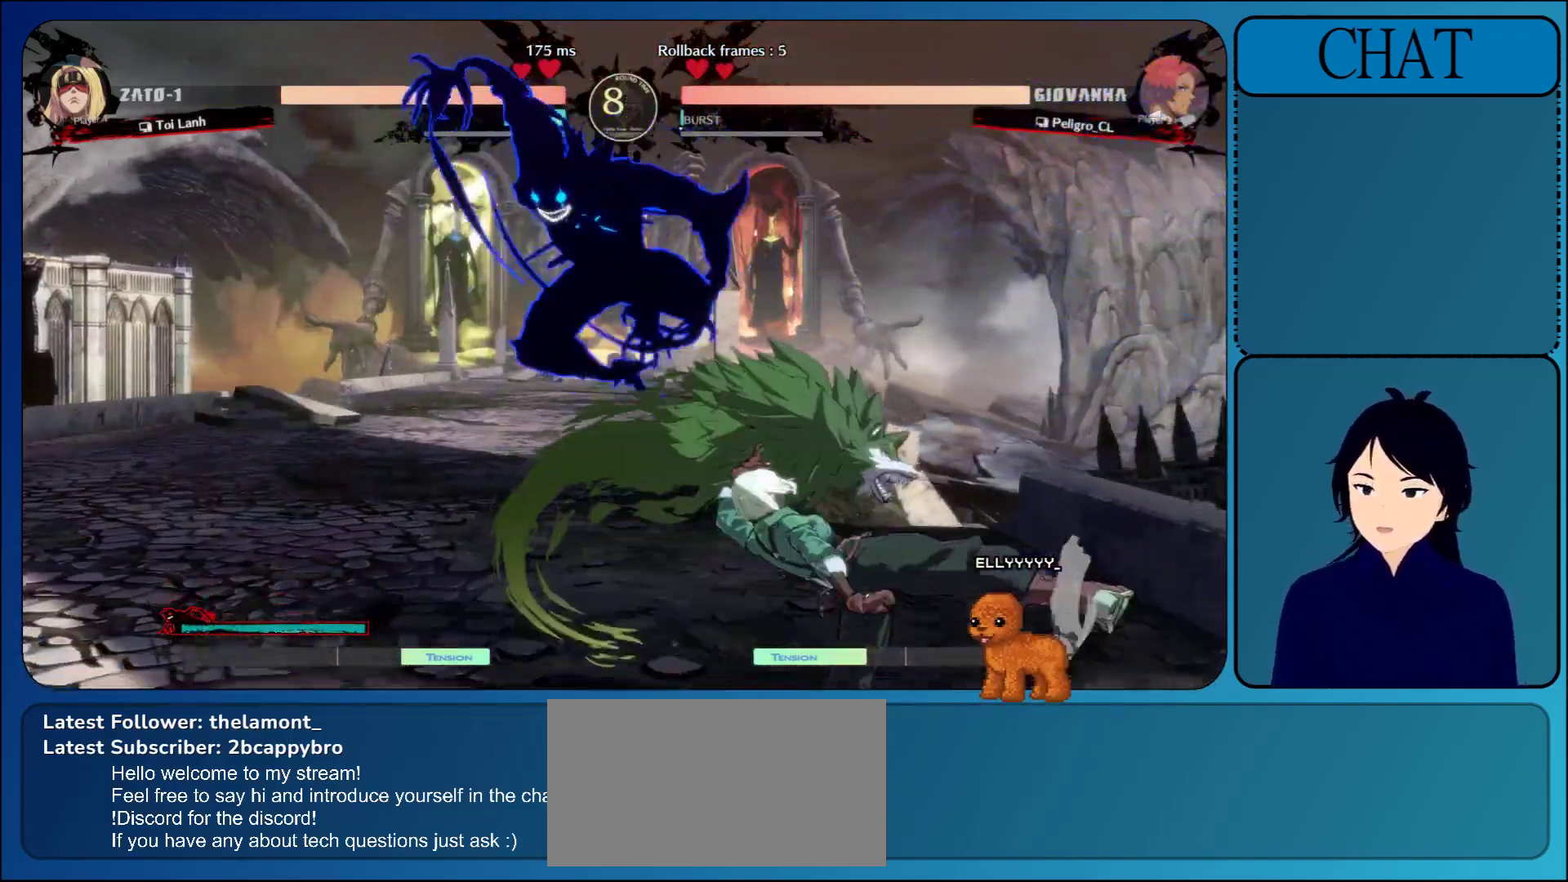
{"buttons": ["R1"], "left_stick": "right", "events": [[183, "R1", "down"], [317, "R1", "up"], [417, "R1", "down"]]}
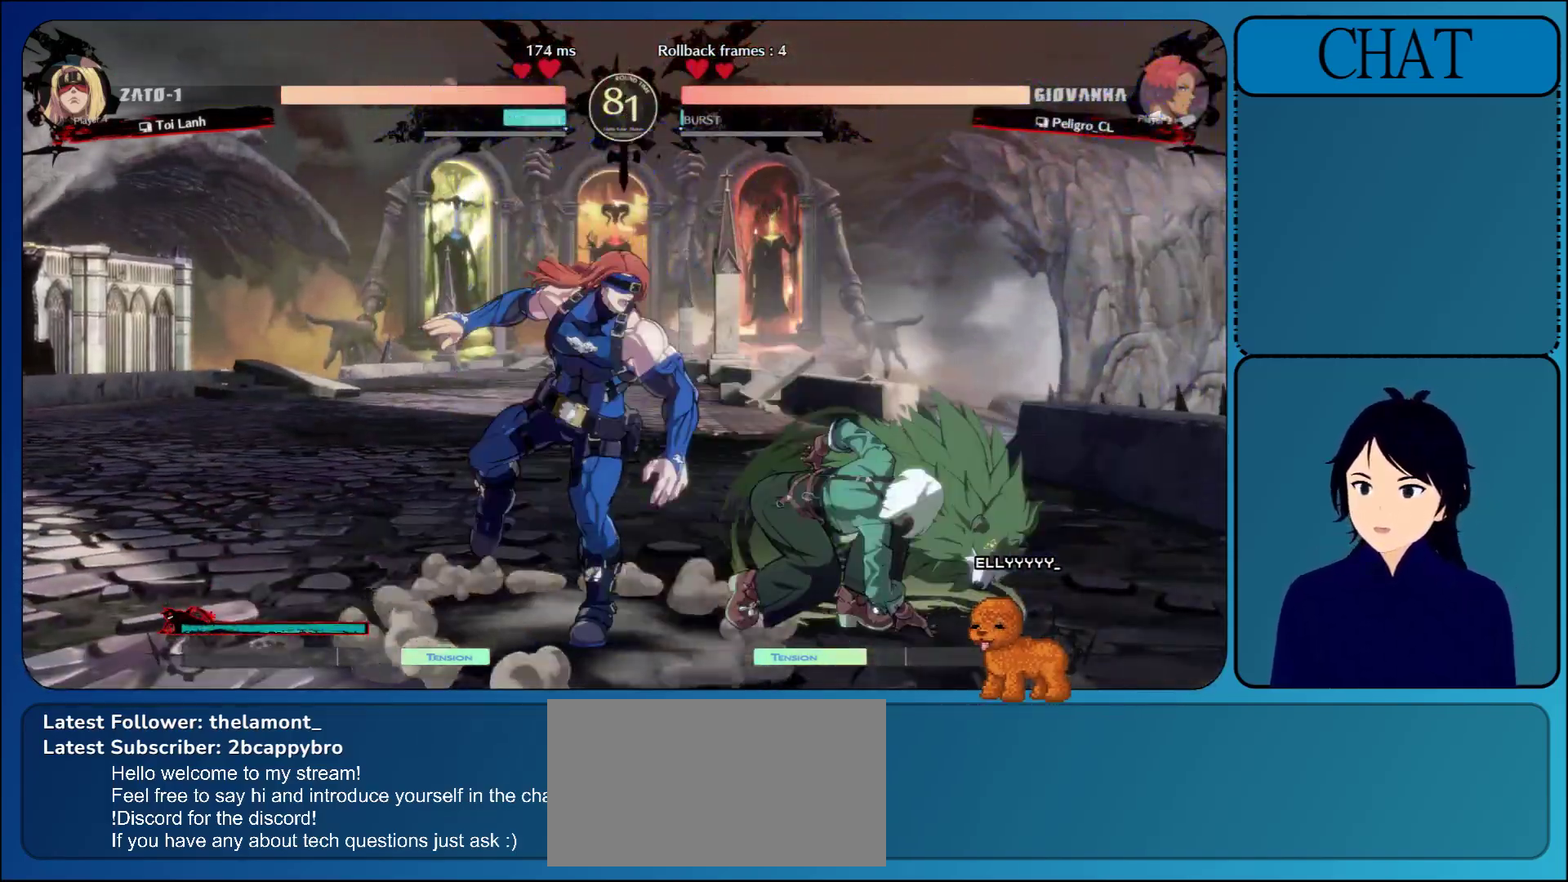
{"buttons": ["CIRCLE", "SQUARE", "TRIANGLE", "L1", "R1", "R2"], "left_stick": "down-left", "events": [[33, "R1", "up"], [167, "left_stick", "down"], [217, "R1", "down"], [333, "R1", "up"], [467, "L1", "down"], [467, "R1", "down"], [467, "SQUARE", "down"], [467, "left_stick", "down-left"], [483, "CIRCLE", "down"], [483, "R2", "down"], [483, "TRIANGLE", "down"]]}
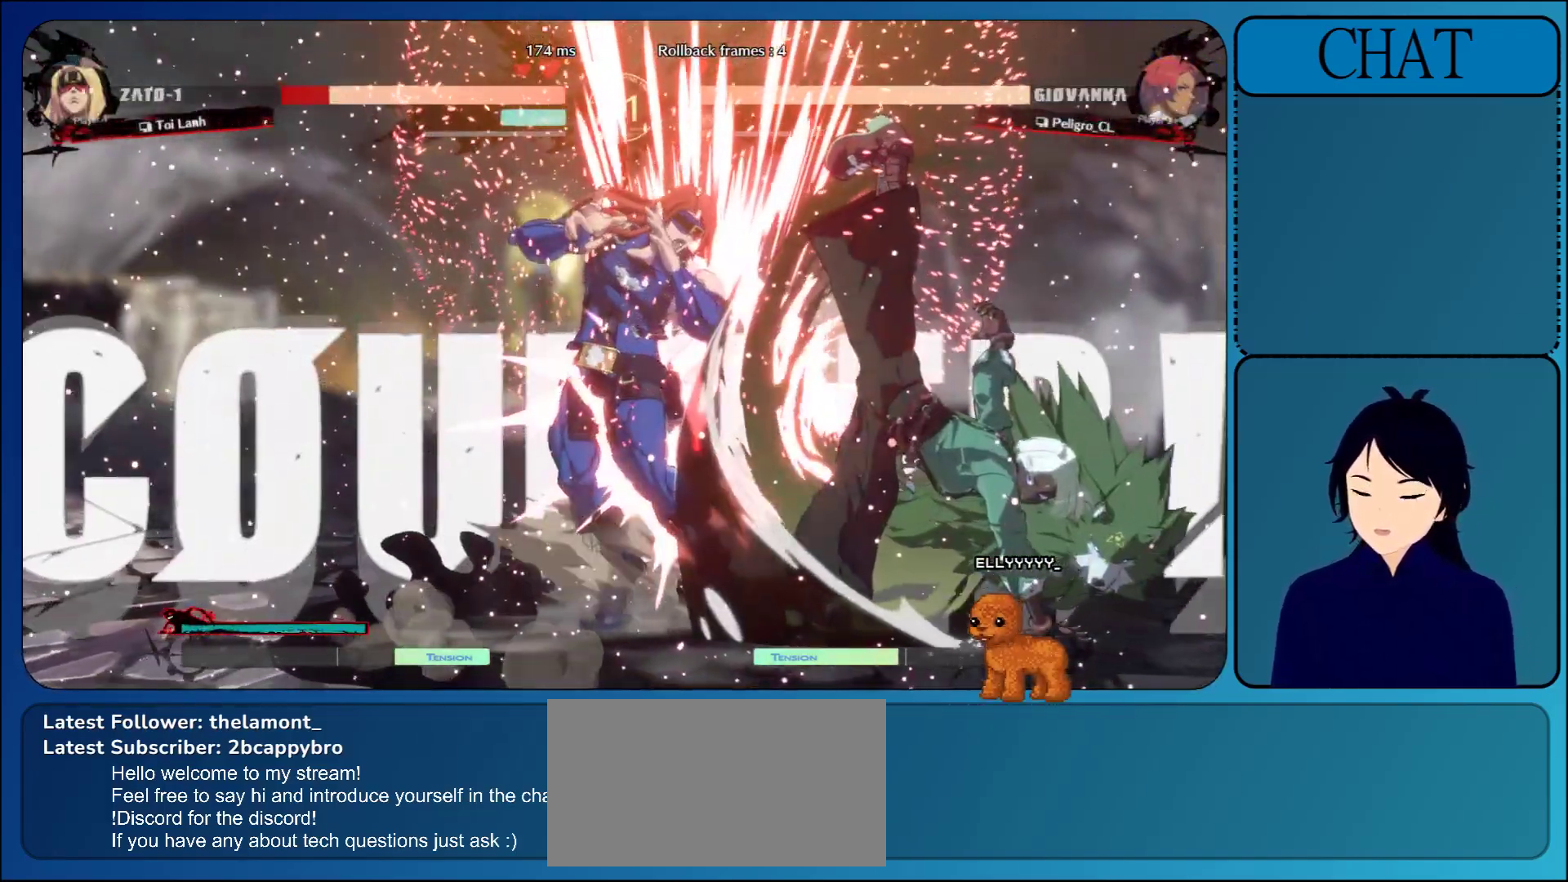
{"buttons": [], "left_stick": "down-left", "events": [[17, "L2", "down"], [33, "L1", "up"], [33, "SQUARE", "up"], [50, "TRIANGLE", "up"], [67, "L2", "up"], [83, "CIRCLE", "up"], [83, "R1", "up"], [100, "R2", "up"], [200, "CIRCLE", "down"], [200, "R1", "down"], [200, "R2", "down"], [200, "SQUARE", "down"], [200, "TRIANGLE", "down"], [217, "CIRCLE", "up"], [217, "L1", "down"], [217, "SQUARE", "up"], [233, "CIRCLE", "down"], [317, "CIRCLE", "up"], [317, "L1", "up"], [317, "R1", "up"], [317, "R2", "up"], [317, "TRIANGLE", "up"]]}
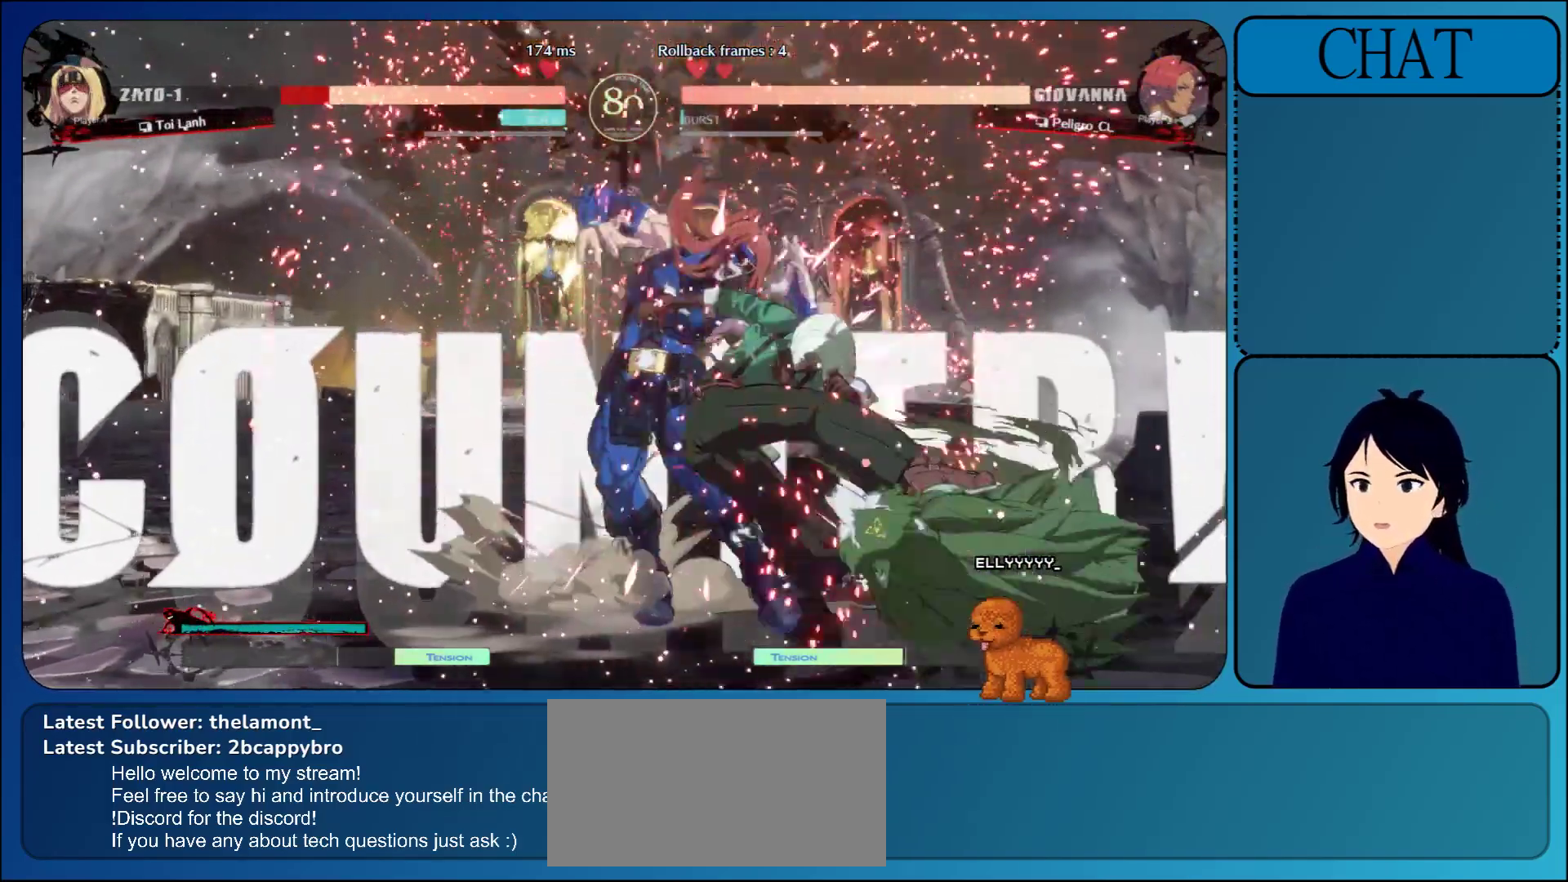
{"buttons": [], "left_stick": "down-left", "events": []}
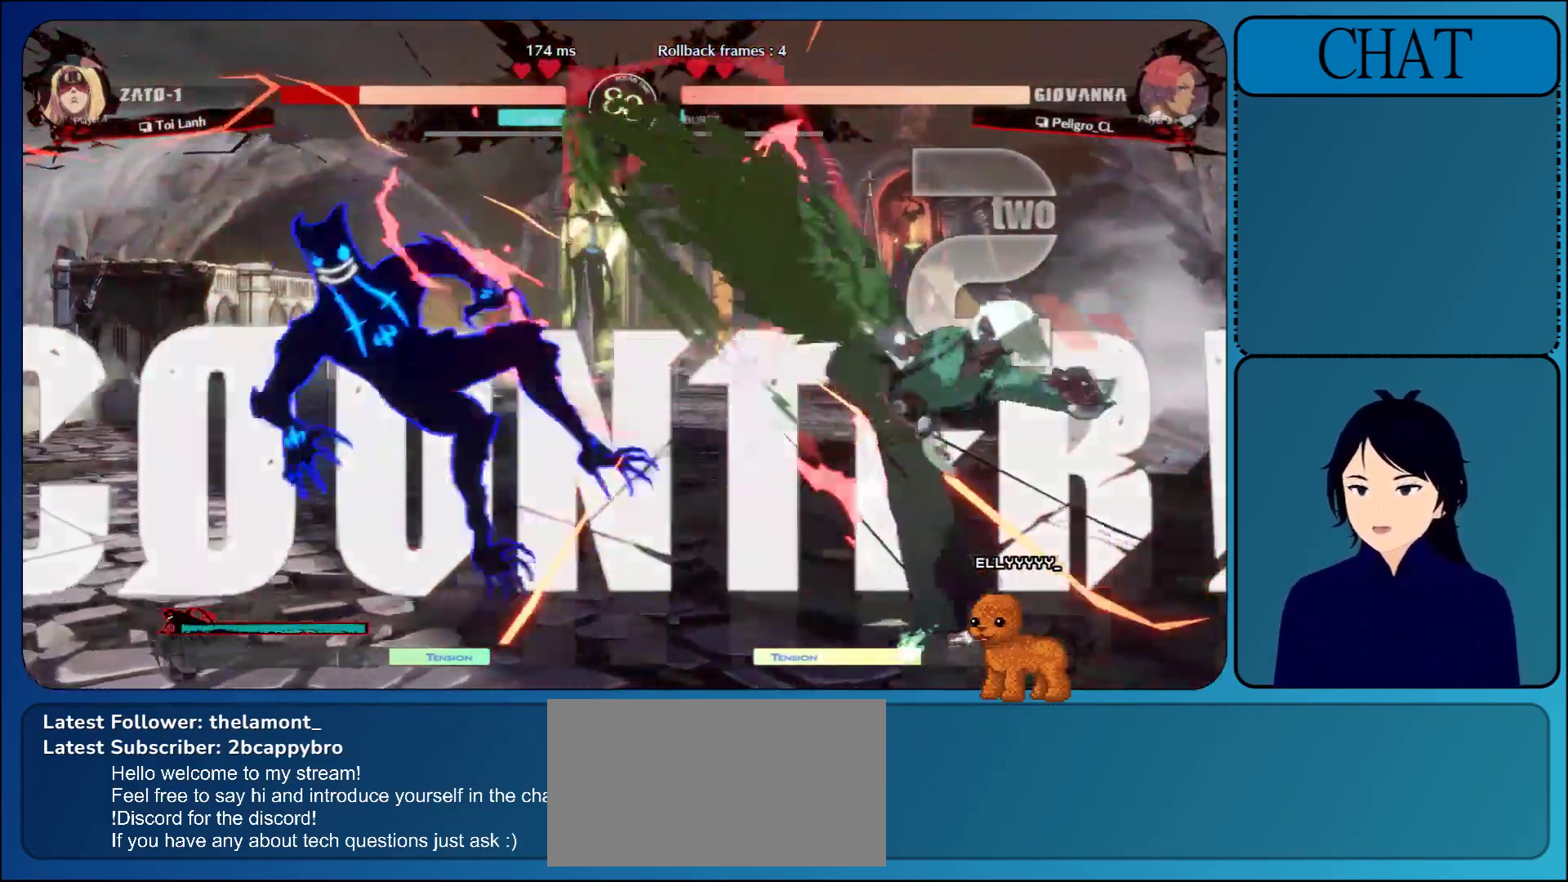
{"buttons": [], "left_stick": "down-left", "events": []}